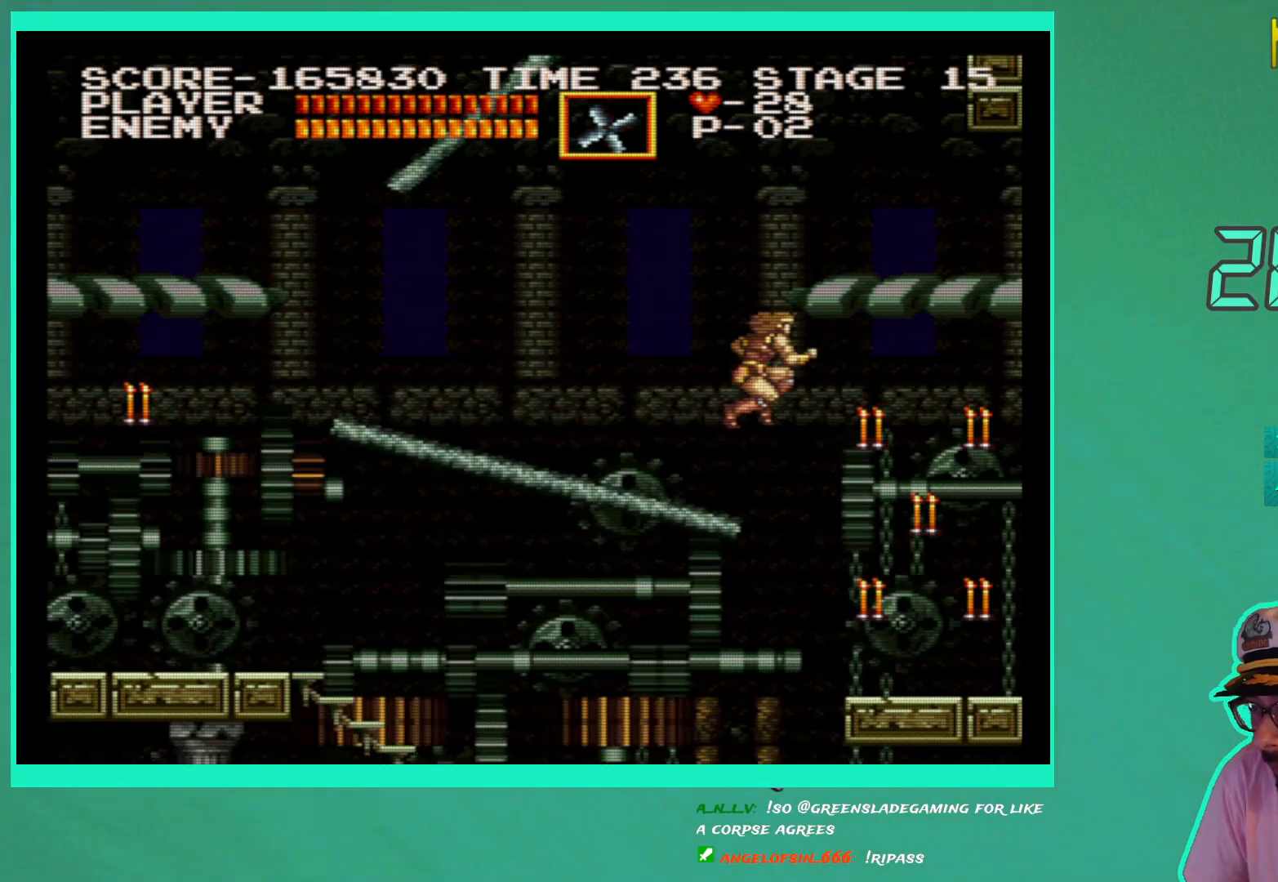
Gameplay with a controller (Xbox layout); each line is a JSON object with the inputs held at the frame after it. "events" lists button and stick changes between this image and that frame as [ms after this image, input, new state], when the widget could be followed in between. Not read: L3 R3.
{"buttons": ["A", "DPAD_UP", "DPAD_RIGHT"], "left_stick": "center", "right_stick": "center", "events": [[83, "A", "down"], [183, "A", "up"], [267, "A", "down"], [367, "A", "up"], [433, "A", "down"]]}
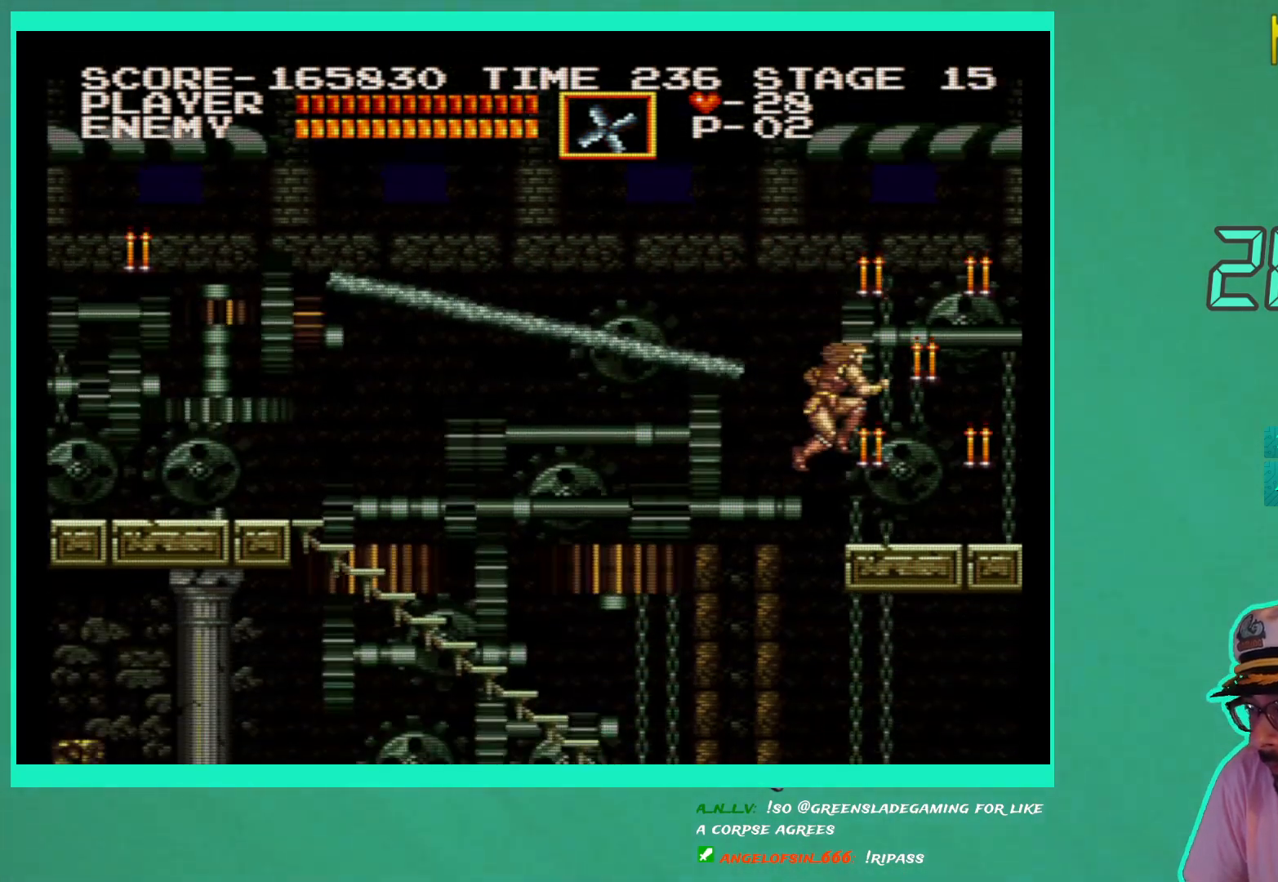
{"buttons": [], "left_stick": "center", "right_stick": "center", "events": [[17, "A", "up"], [150, "DPAD_UP", "up"], [217, "DPAD_RIGHT", "up"]]}
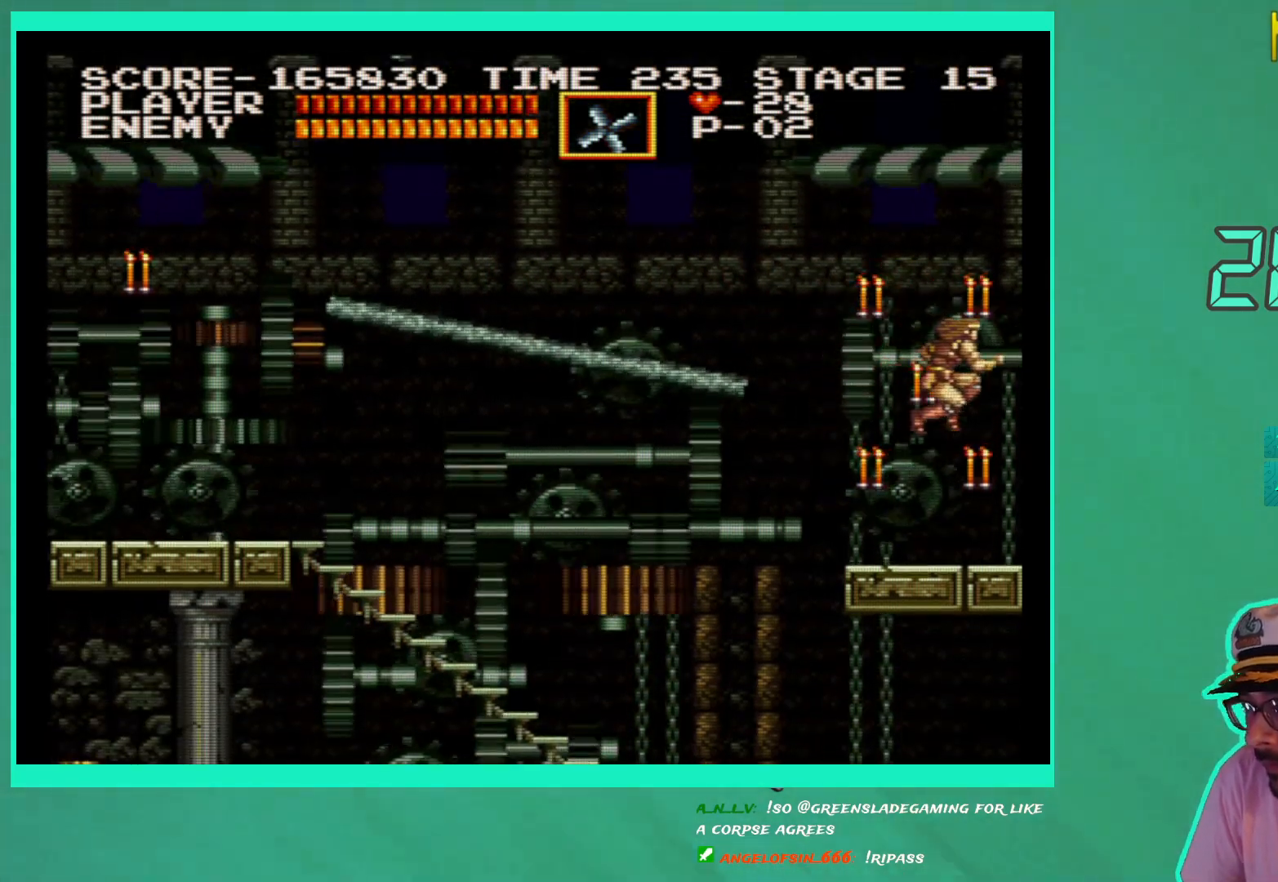
{"buttons": ["DPAD_LEFT"], "left_stick": "center", "right_stick": "center", "events": [[100, "DPAD_LEFT", "down"]]}
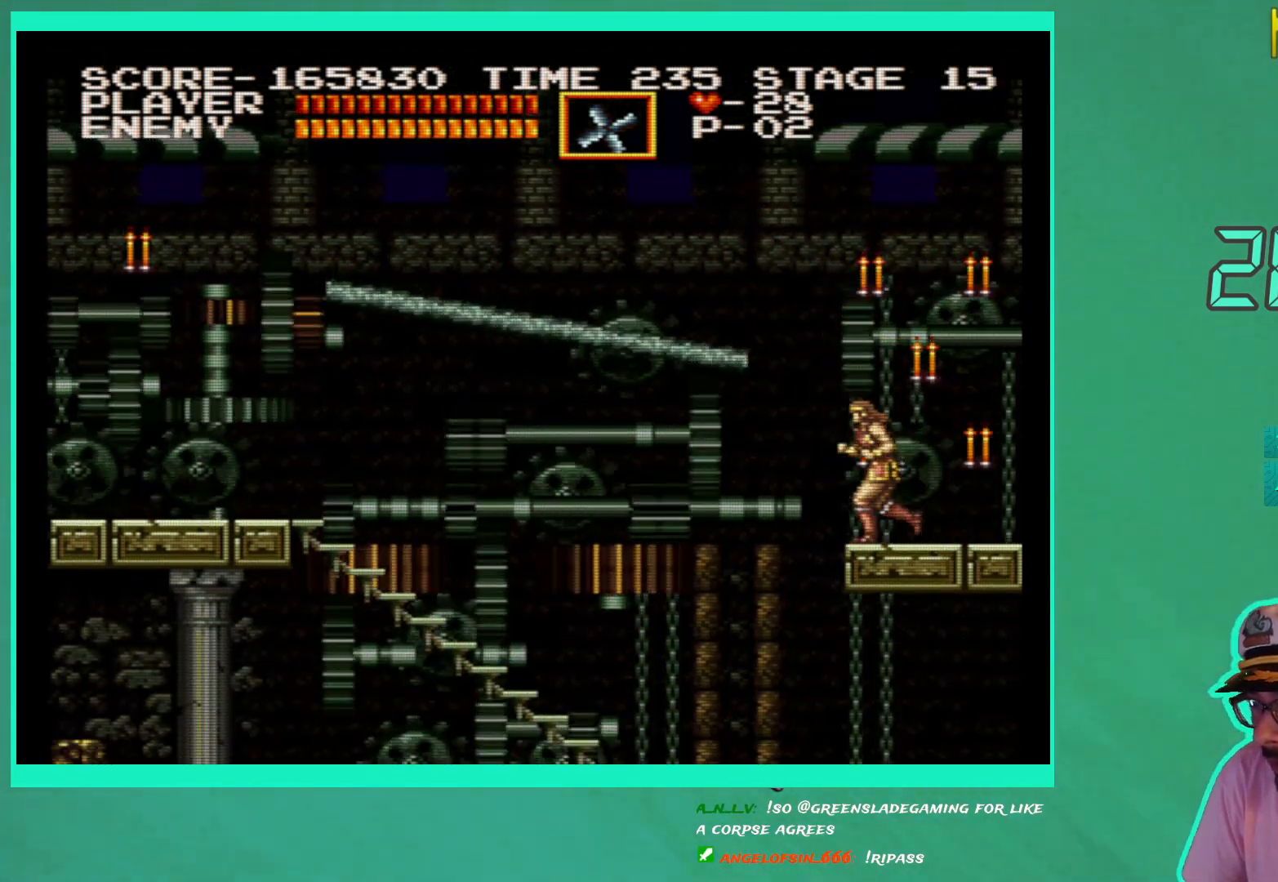
{"buttons": [], "left_stick": "center", "right_stick": "center", "events": [[117, "DPAD_LEFT", "up"], [450, "DPAD_RIGHT", "down"], [500, "DPAD_RIGHT", "up"]]}
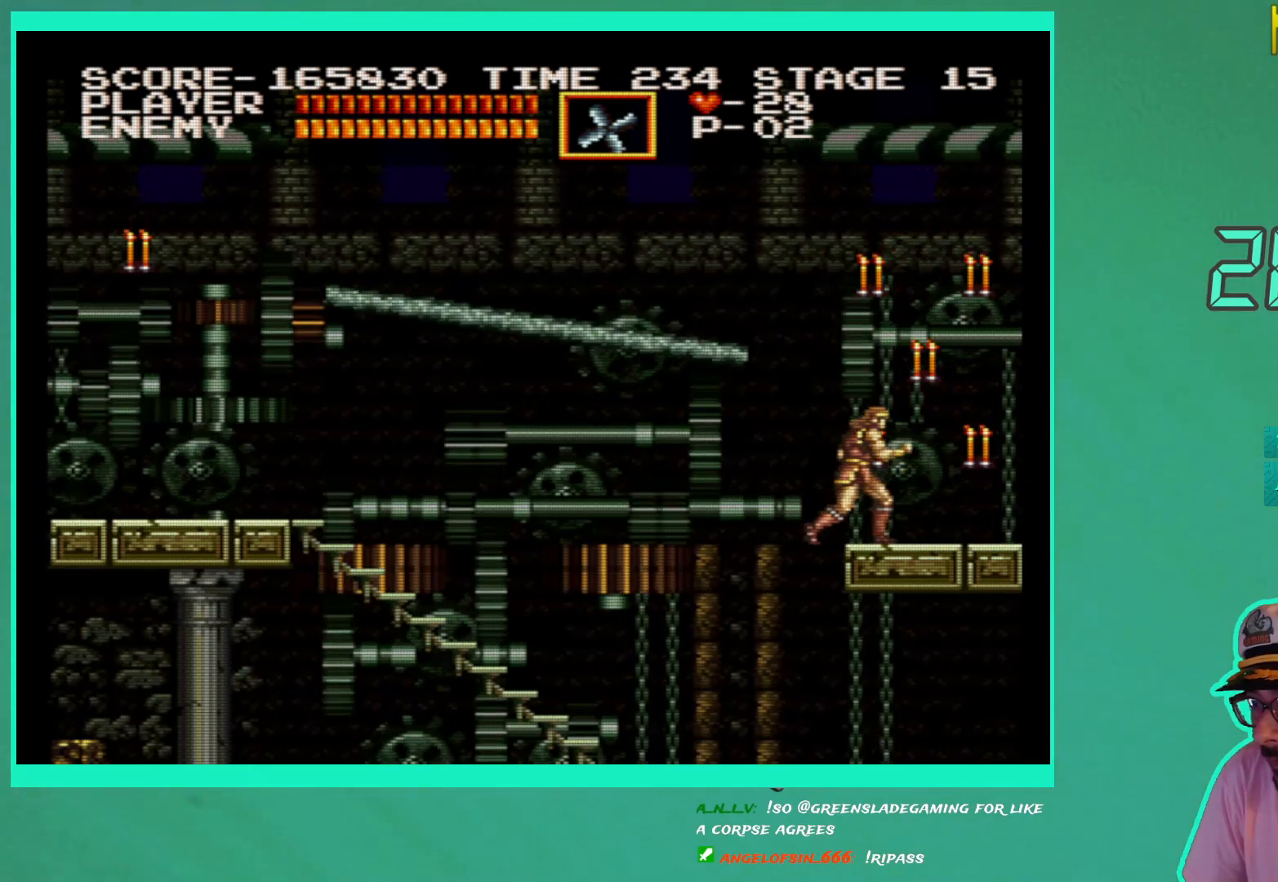
{"buttons": [], "left_stick": "center", "right_stick": "center", "events": [[267, "X", "down"], [350, "X", "up"]]}
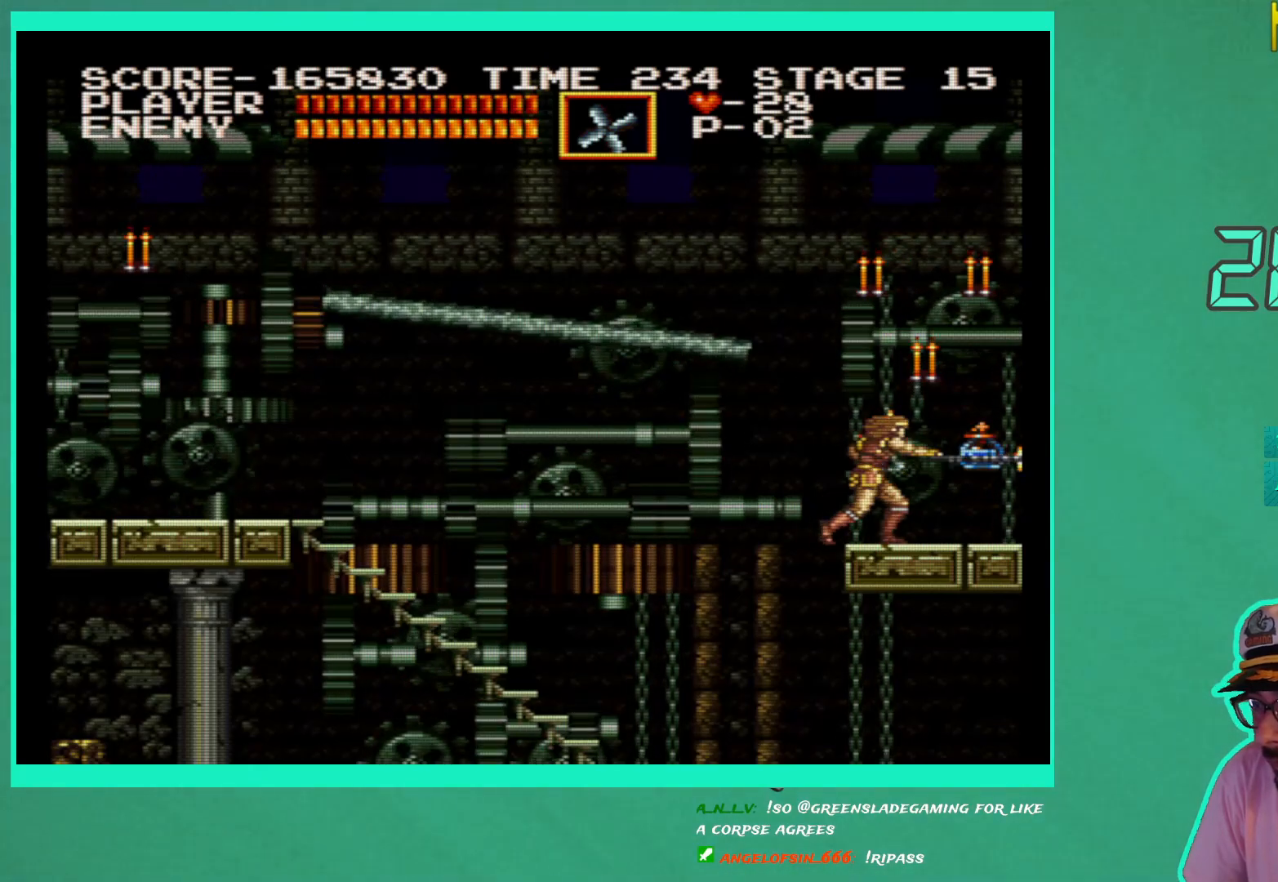
{"buttons": [], "left_stick": "center", "right_stick": "center", "events": []}
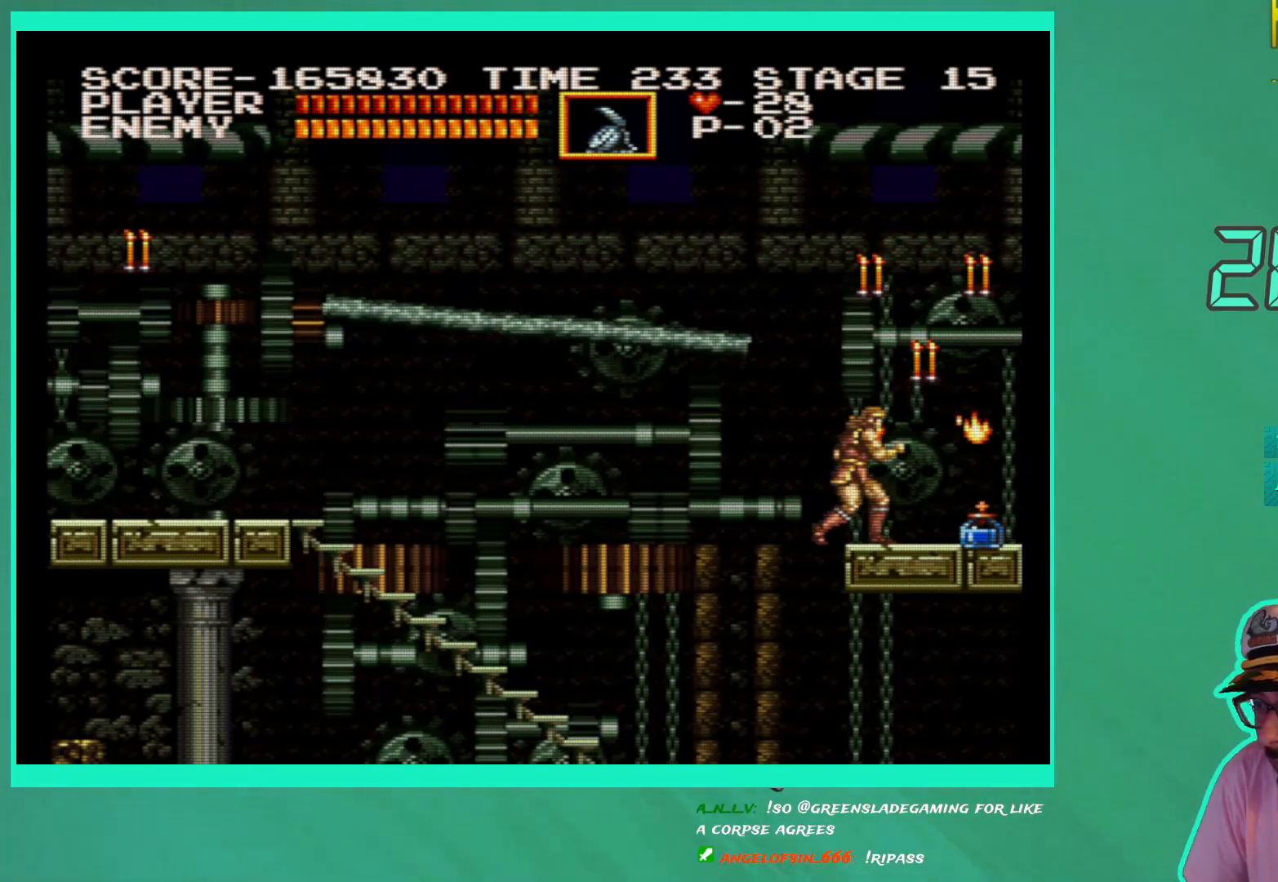
{"buttons": ["A"], "left_stick": "center", "right_stick": "center", "events": [[450, "A", "down"]]}
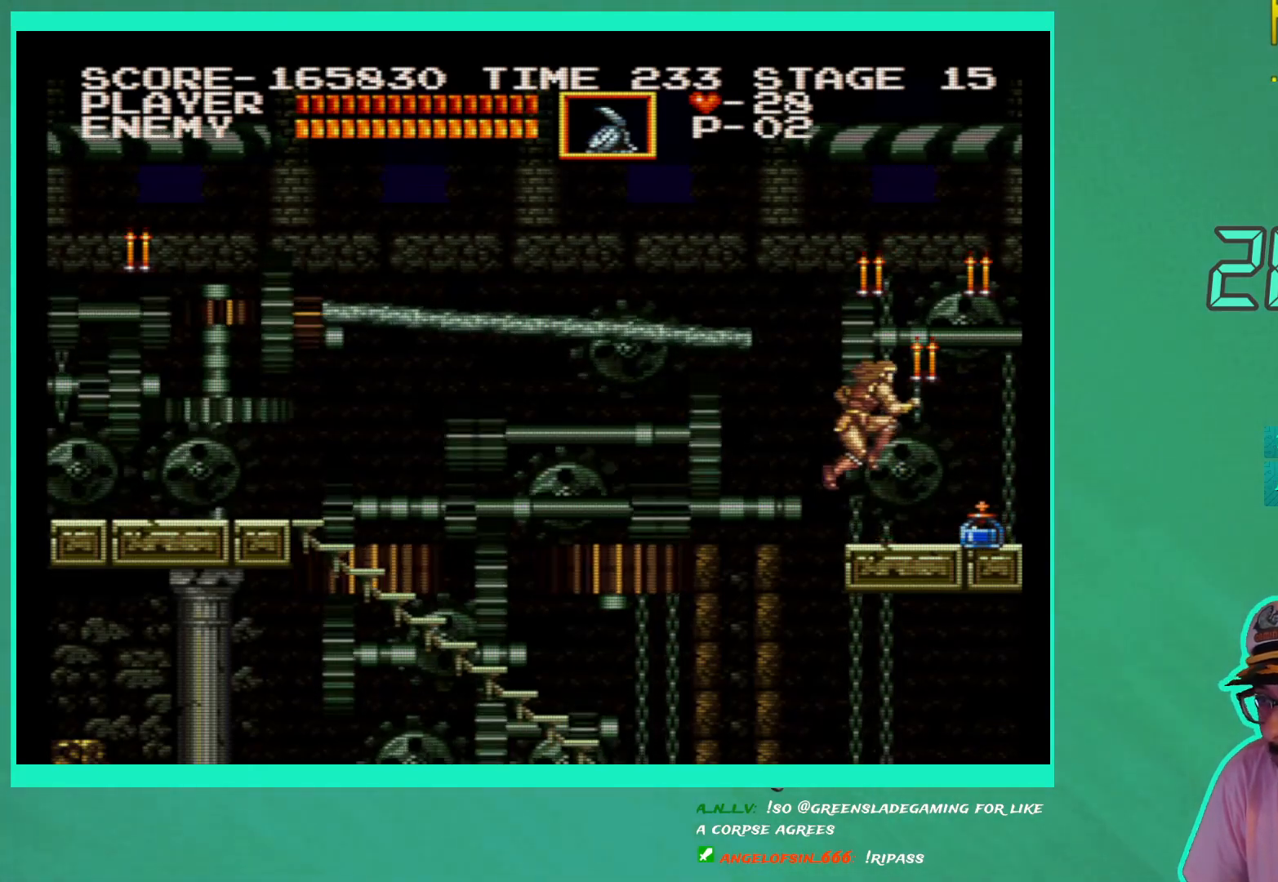
{"buttons": [], "left_stick": "center", "right_stick": "center", "events": [[67, "A", "up"], [133, "X", "down"], [250, "X", "up"]]}
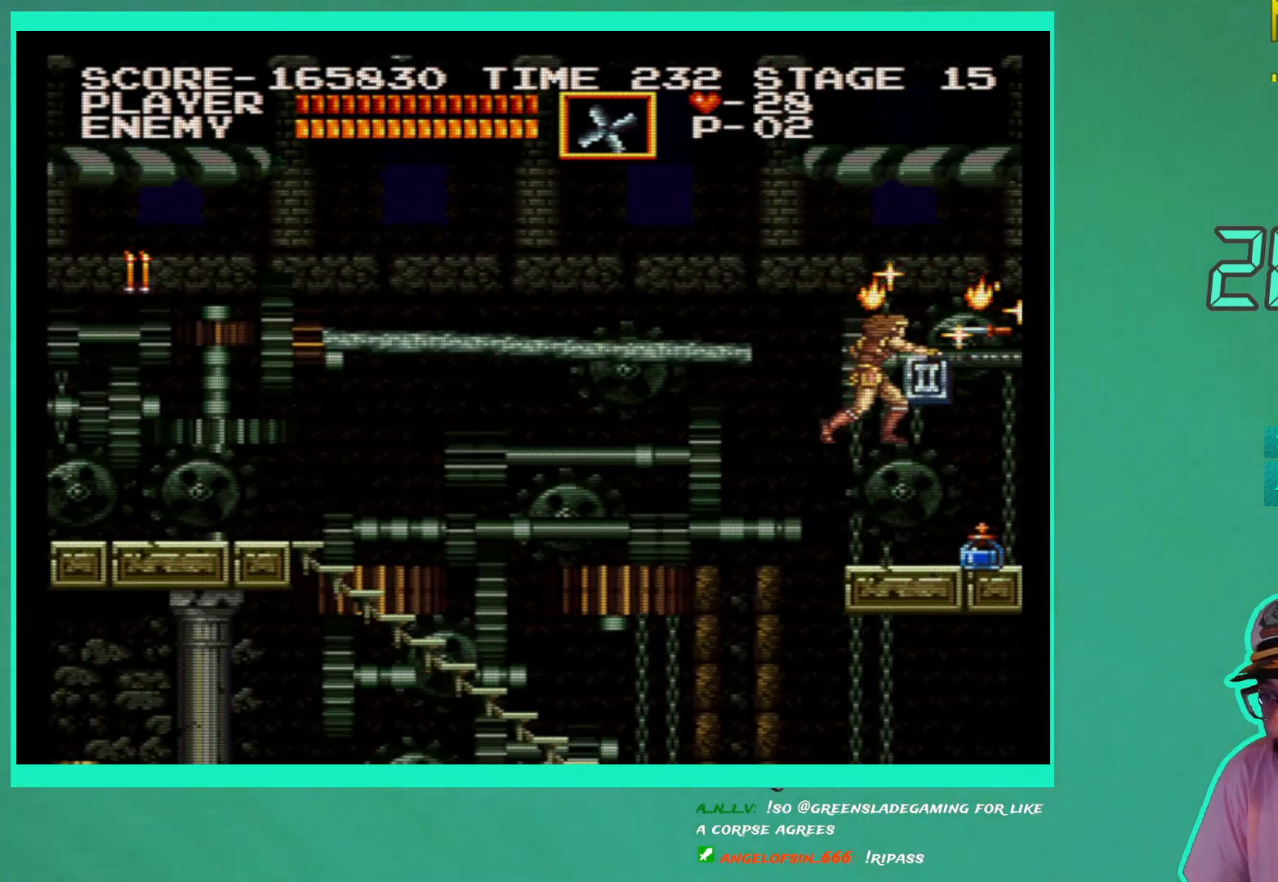
{"buttons": [], "left_stick": "center", "right_stick": "center", "events": []}
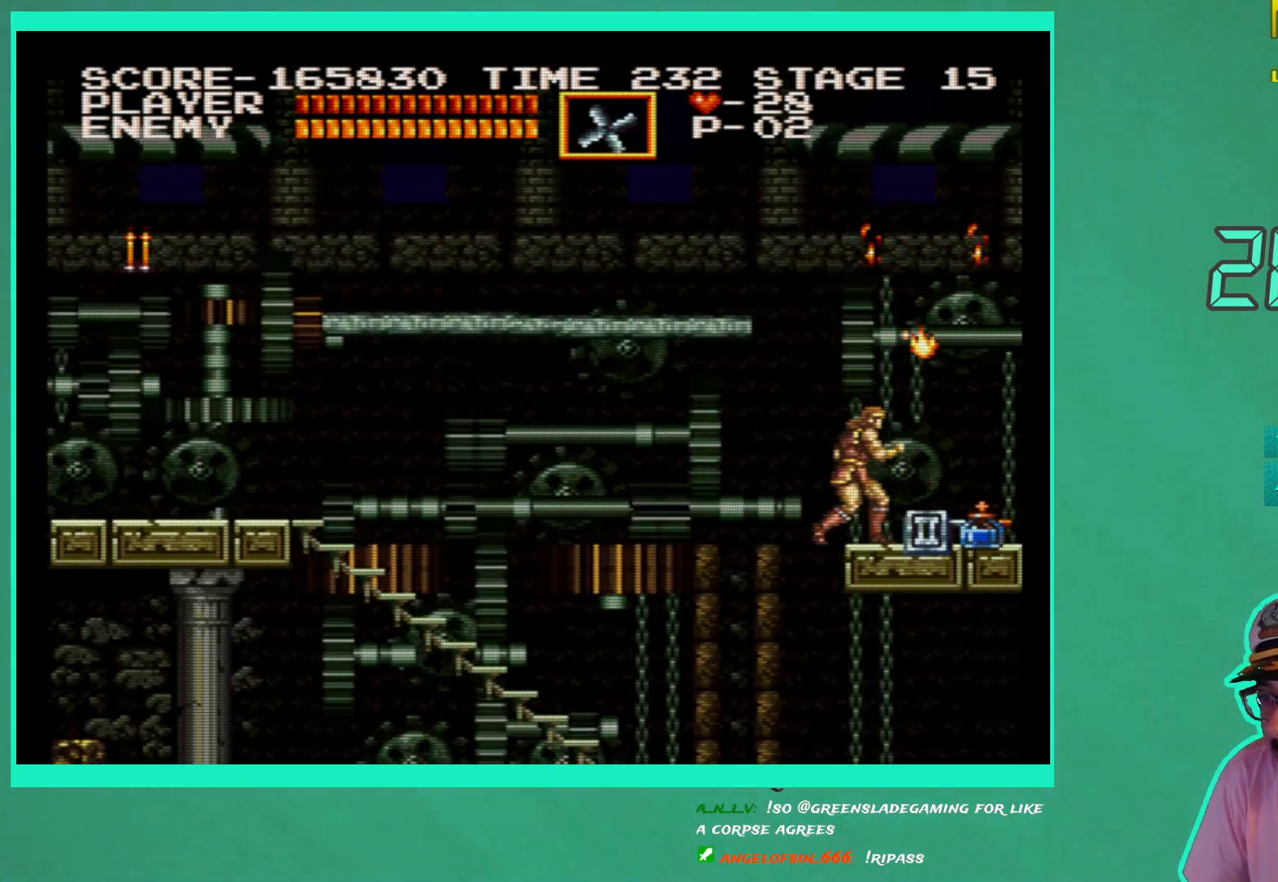
{"buttons": [], "left_stick": "center", "right_stick": "center", "events": [[200, "DPAD_RIGHT", "down"], [317, "DPAD_RIGHT", "up"]]}
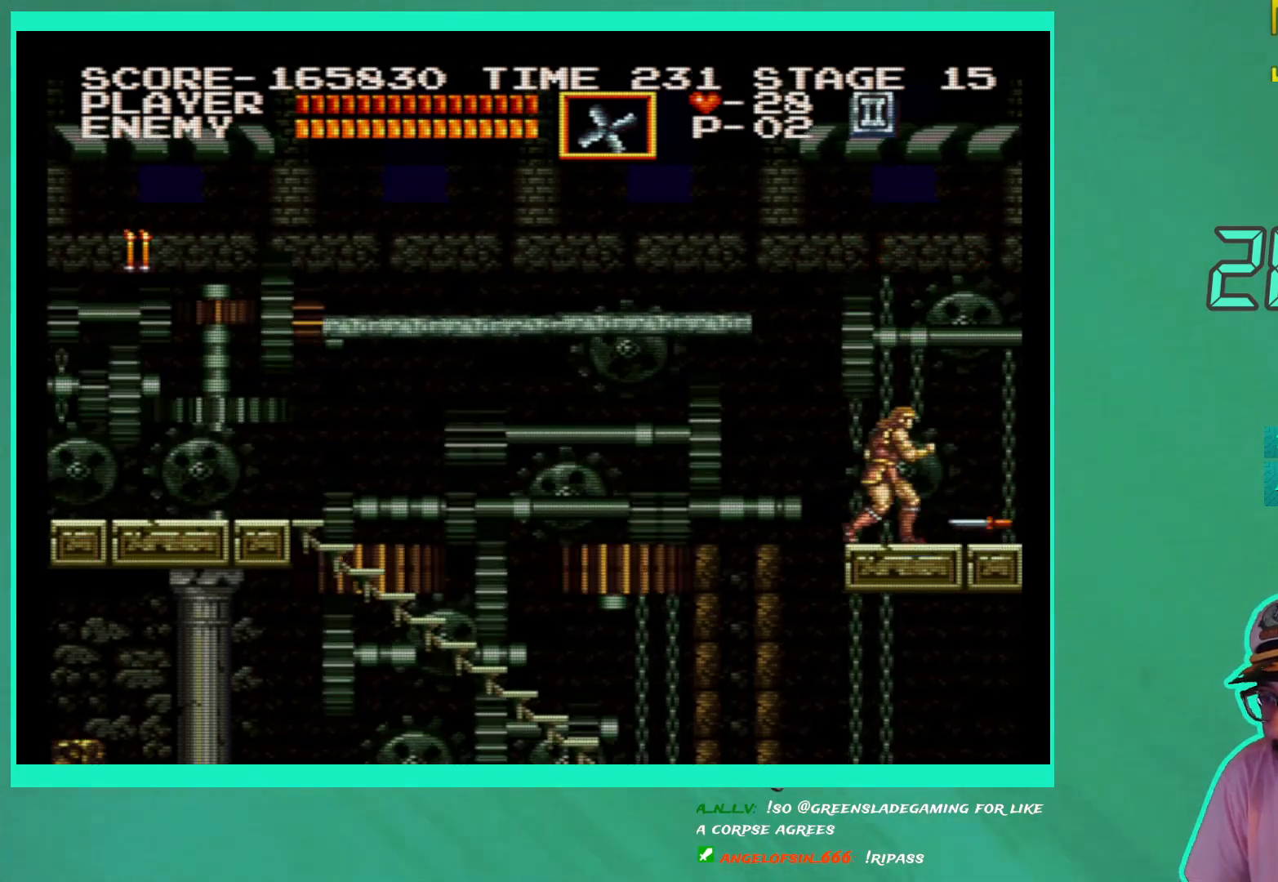
{"buttons": ["DPAD_LEFT"], "left_stick": "center", "right_stick": "center", "events": [[17, "DPAD_LEFT", "down"], [183, "DPAD_LEFT", "up"], [300, "DPAD_LEFT", "down"]]}
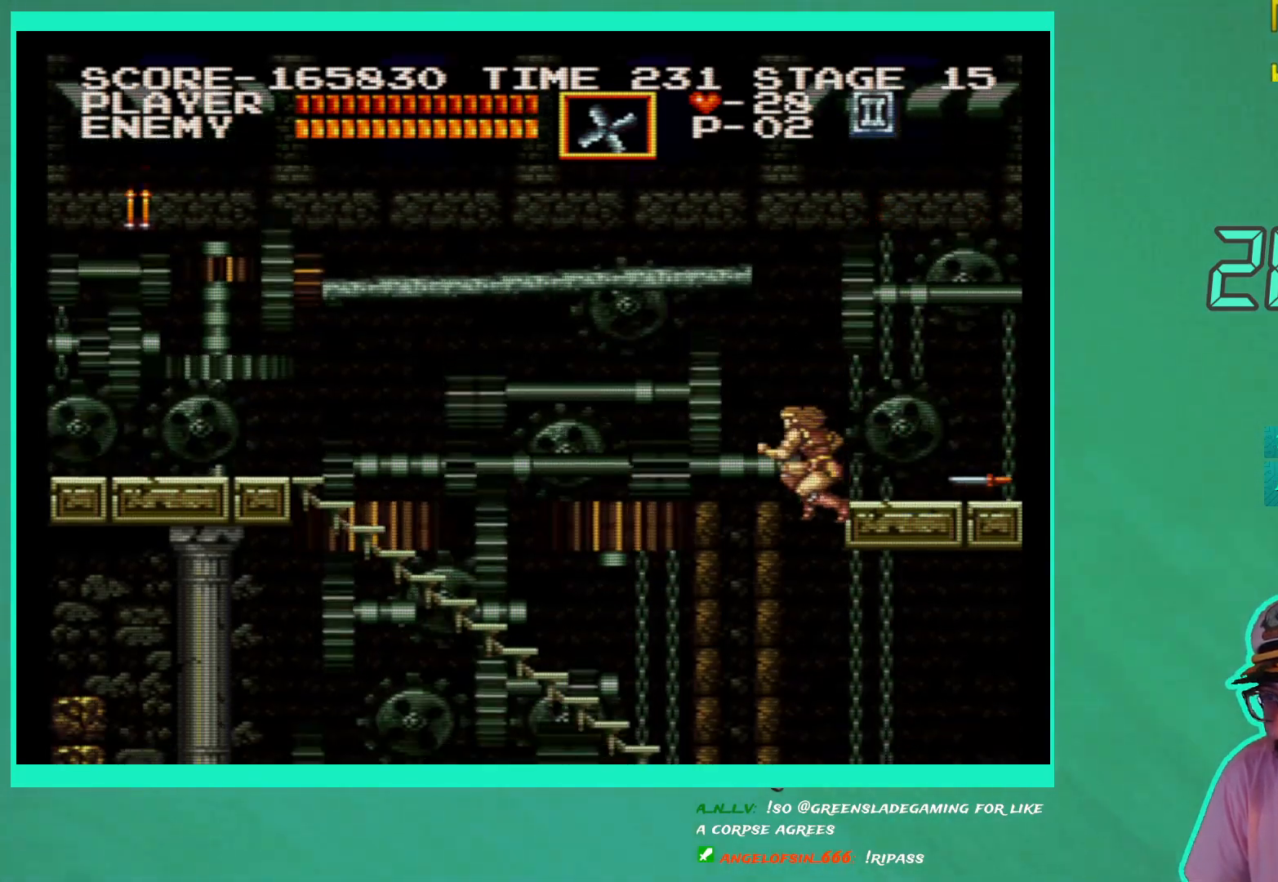
{"buttons": ["DPAD_LEFT"], "left_stick": "center", "right_stick": "center", "events": [[133, "DPAD_LEFT", "up"], [283, "DPAD_LEFT", "down"]]}
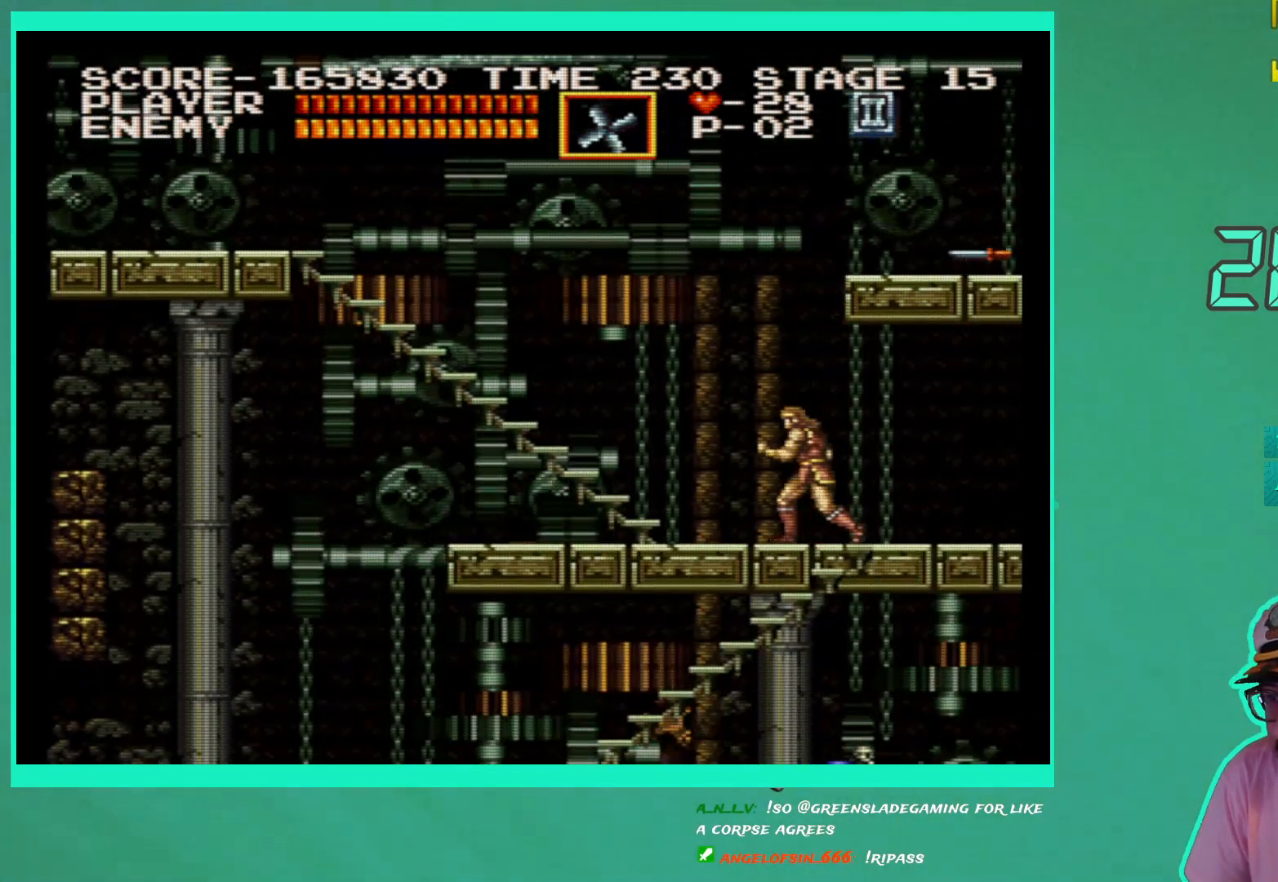
{"buttons": ["DPAD_UP", "DPAD_LEFT"], "left_stick": "center", "right_stick": "center", "events": [[417, "DPAD_UP", "down"]]}
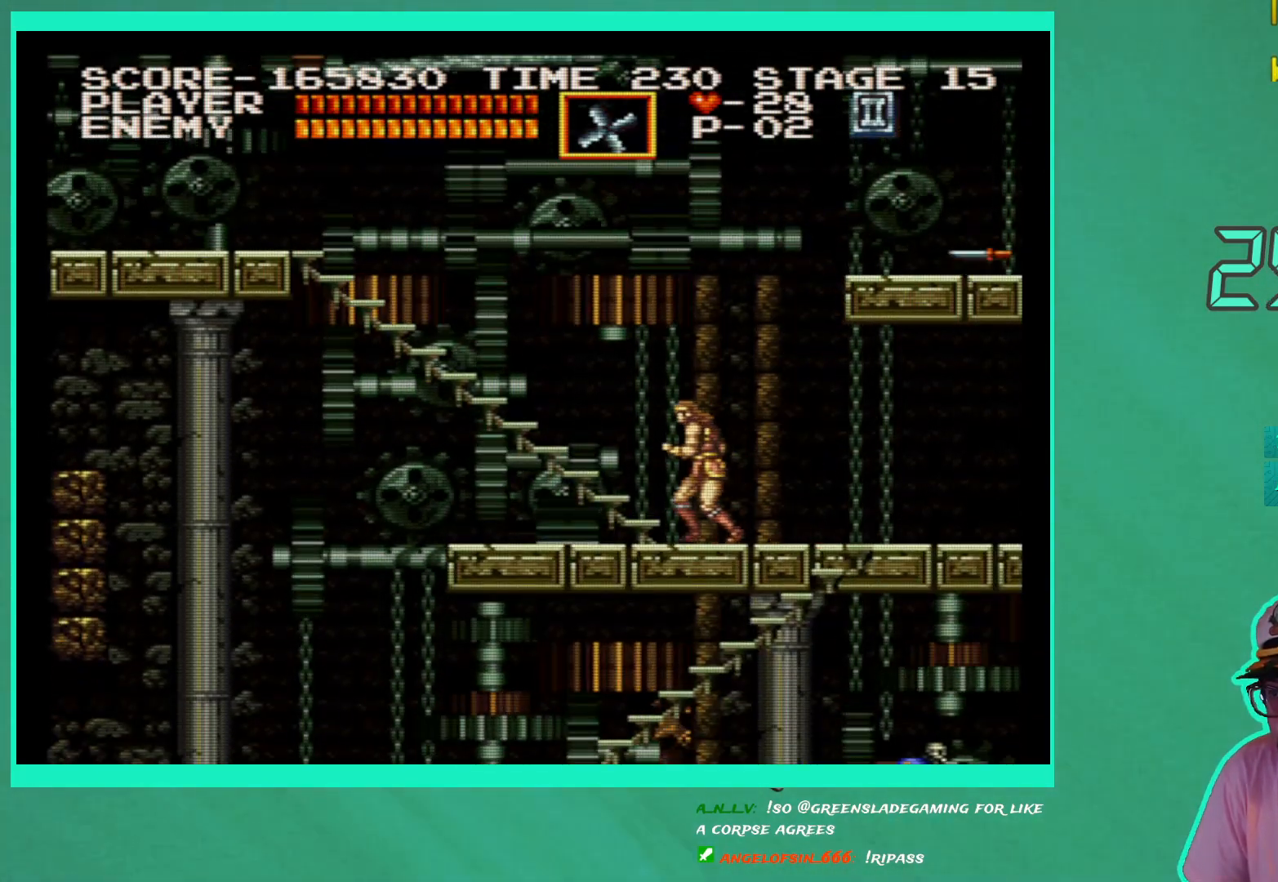
{"buttons": ["DPAD_UP", "DPAD_LEFT"], "left_stick": "center", "right_stick": "center", "events": []}
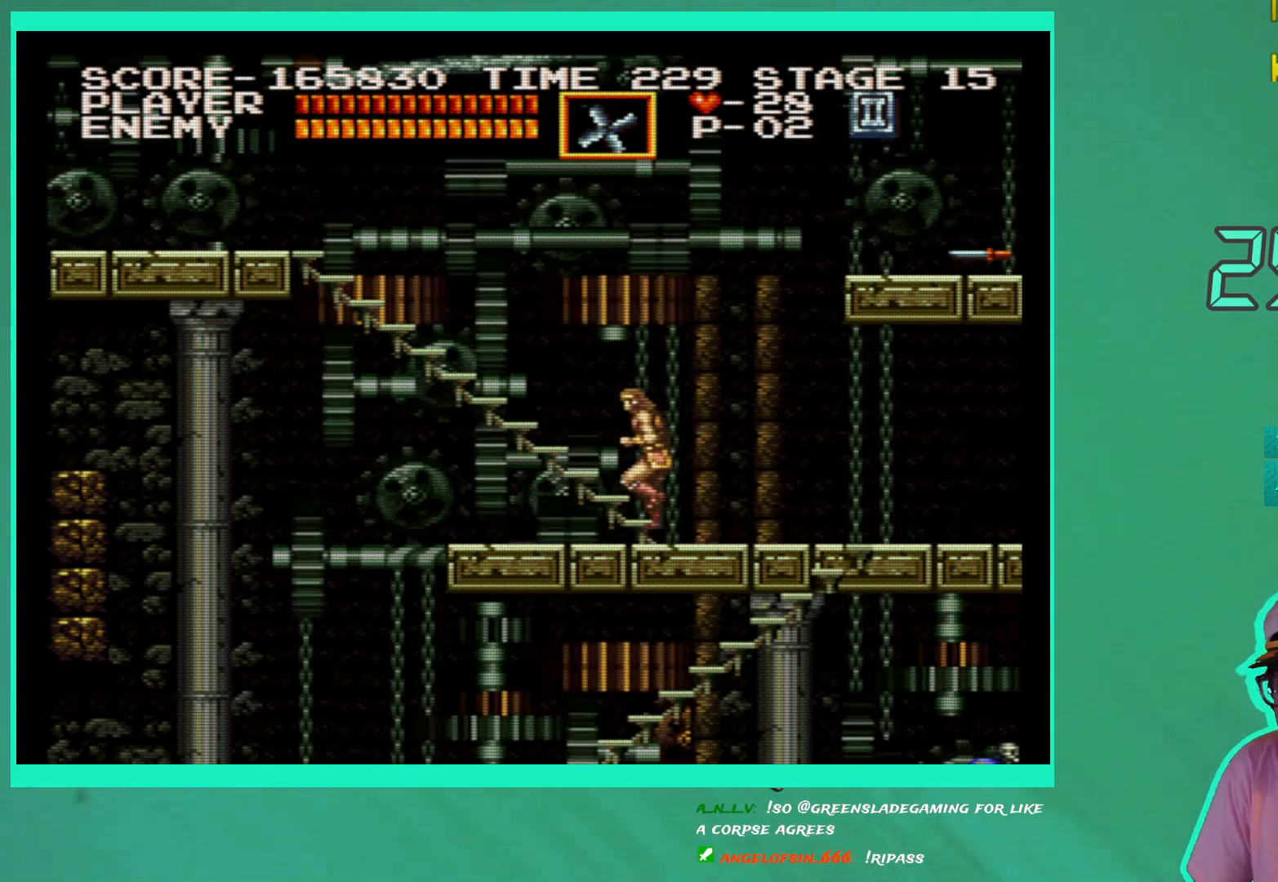
{"buttons": ["DPAD_UP", "DPAD_LEFT"], "left_stick": "center", "right_stick": "center", "events": []}
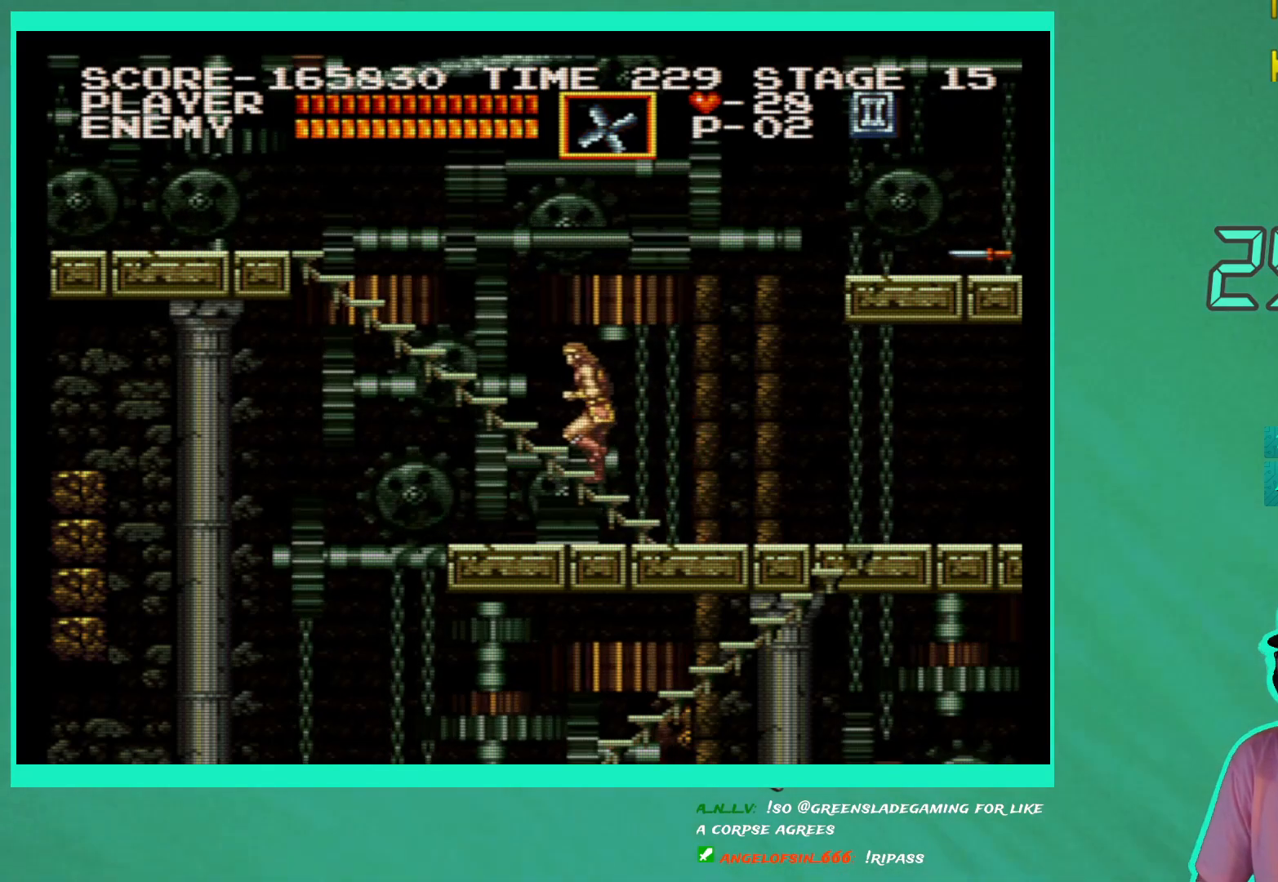
{"buttons": ["DPAD_UP", "DPAD_LEFT"], "left_stick": "center", "right_stick": "center", "events": []}
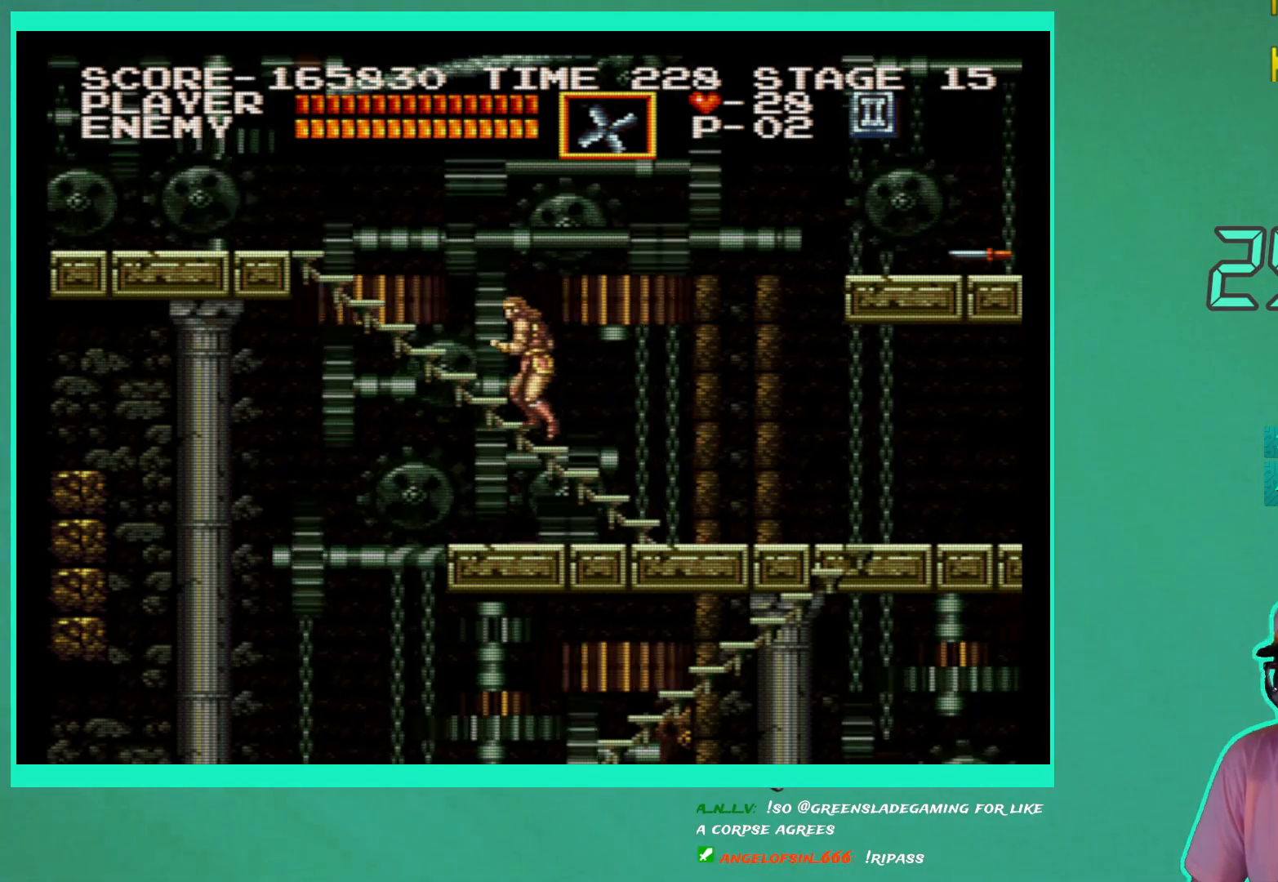
{"buttons": ["DPAD_UP", "DPAD_LEFT"], "left_stick": "center", "right_stick": "center", "events": []}
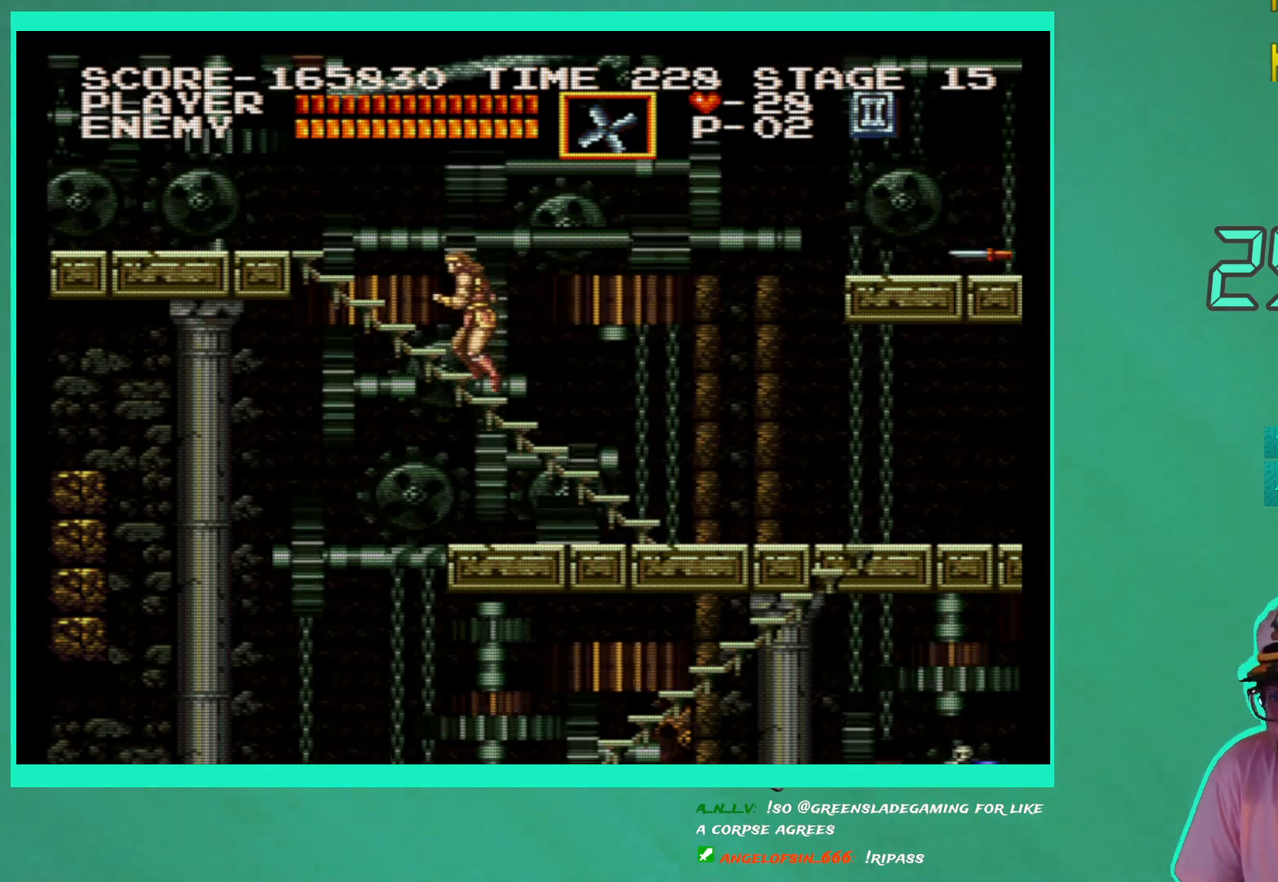
{"buttons": ["DPAD_UP"], "left_stick": "center", "right_stick": "center", "events": [[150, "DPAD_LEFT", "up"]]}
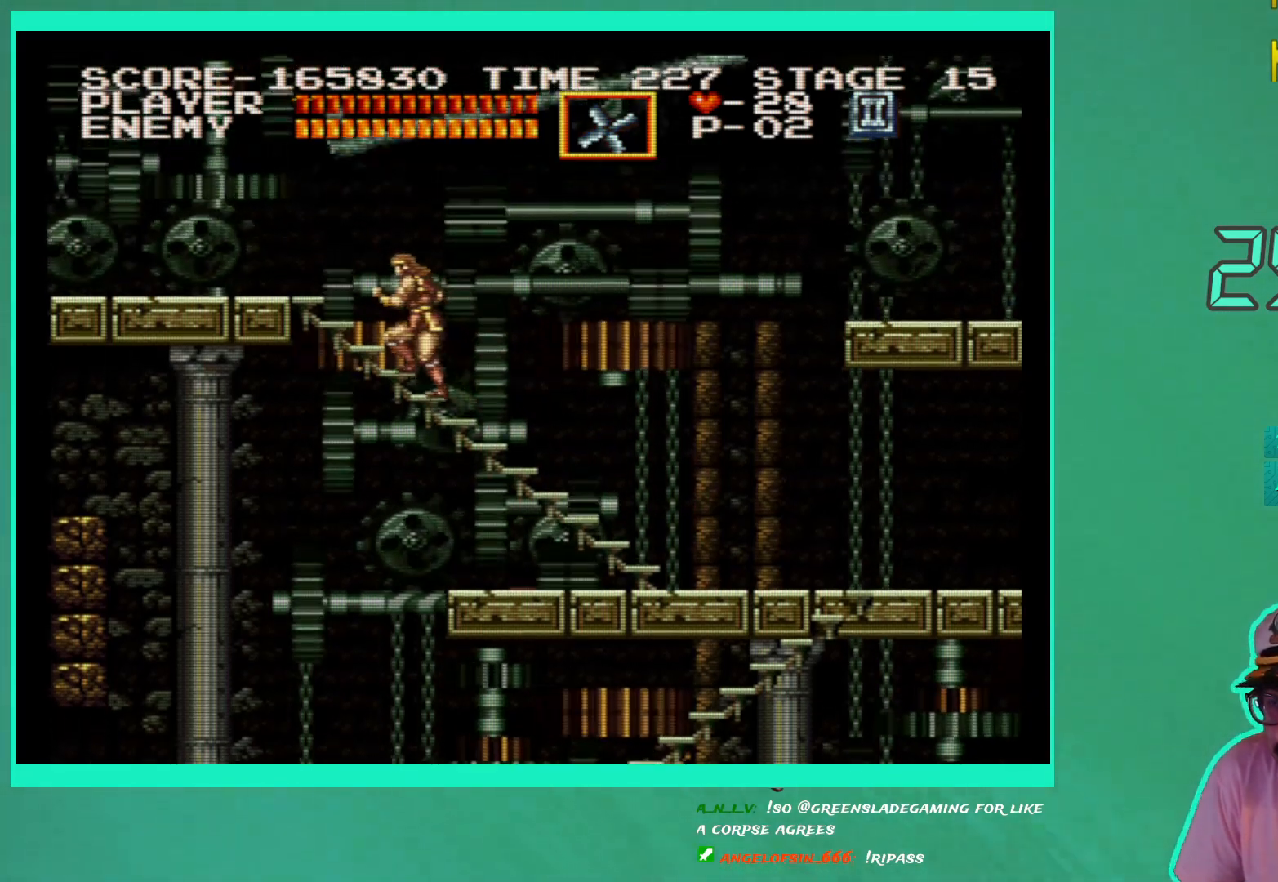
{"buttons": ["DPAD_UP"], "left_stick": "center", "right_stick": "center", "events": []}
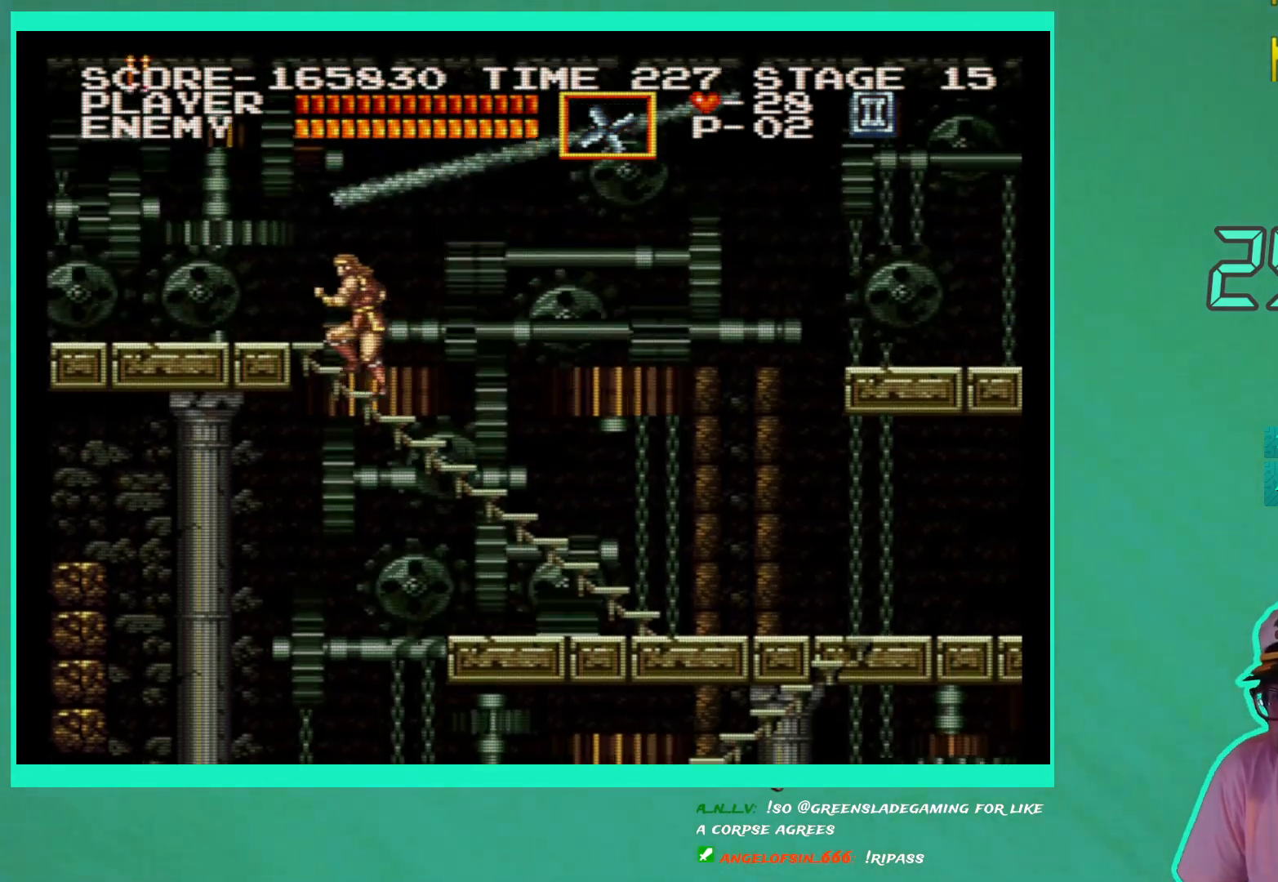
{"buttons": ["DPAD_UP"], "left_stick": "center", "right_stick": "center", "events": []}
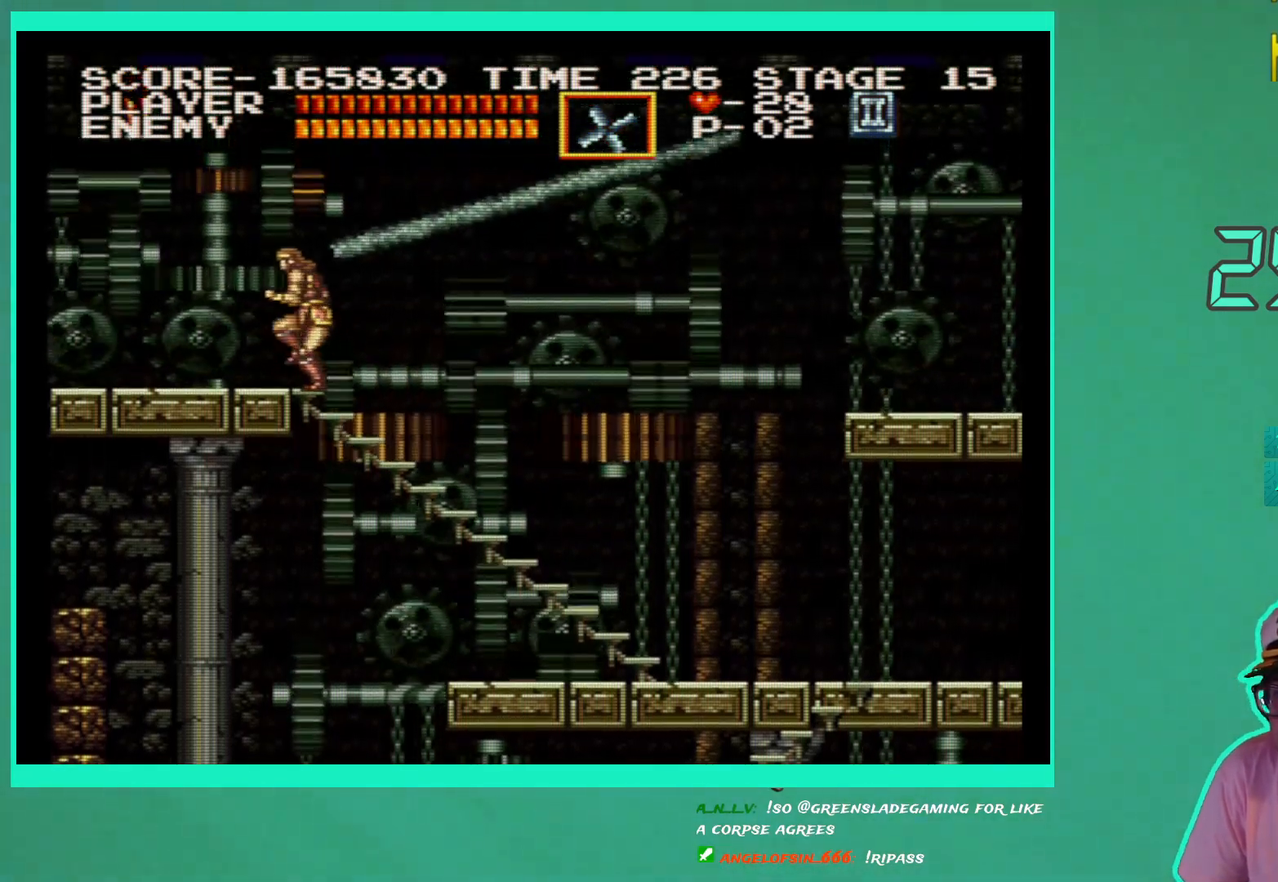
{"buttons": [], "left_stick": "center", "right_stick": "center", "events": [[300, "DPAD_UP", "up"]]}
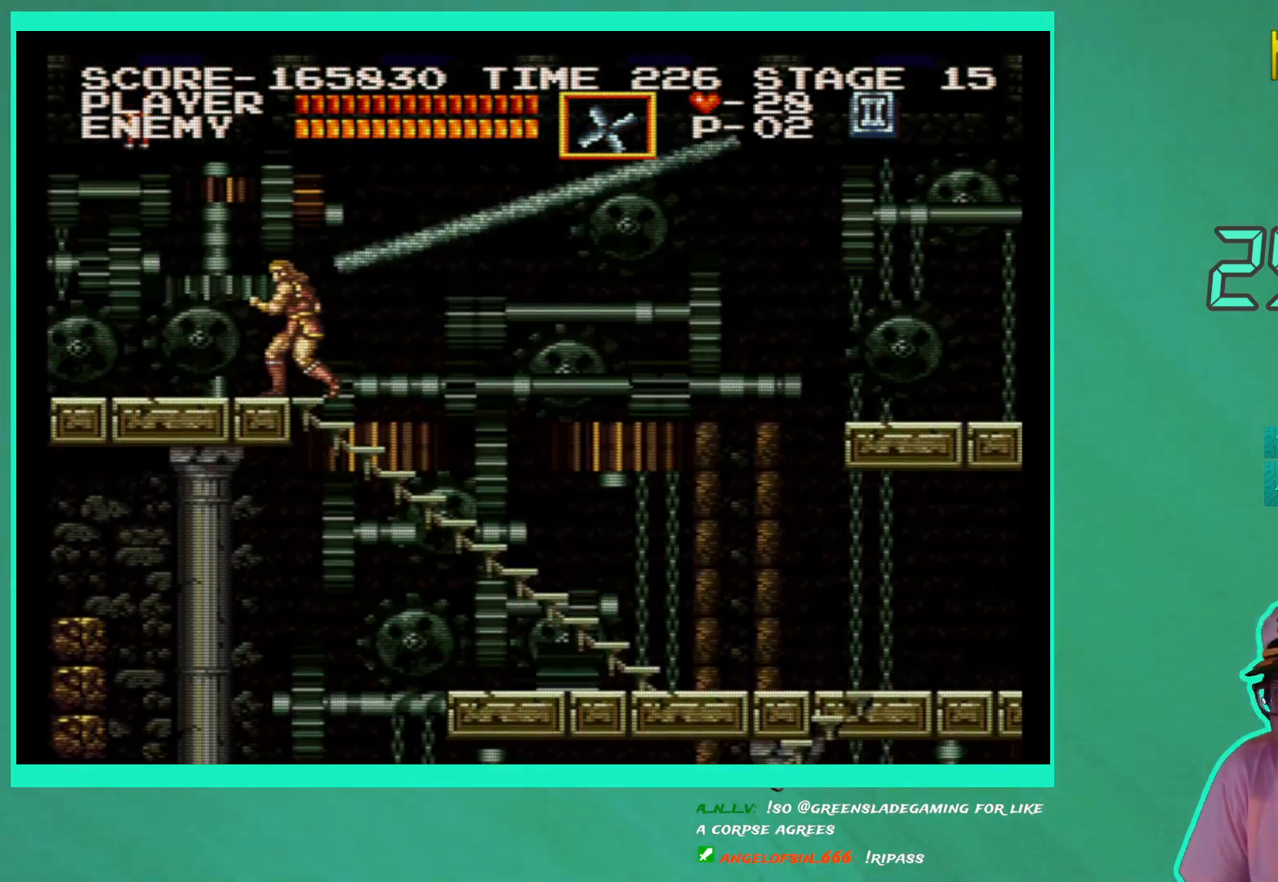
{"buttons": ["DPAD_RIGHT"], "left_stick": "center", "right_stick": "center", "events": [[150, "A", "down"], [183, "DPAD_RIGHT", "down"], [350, "A", "up"]]}
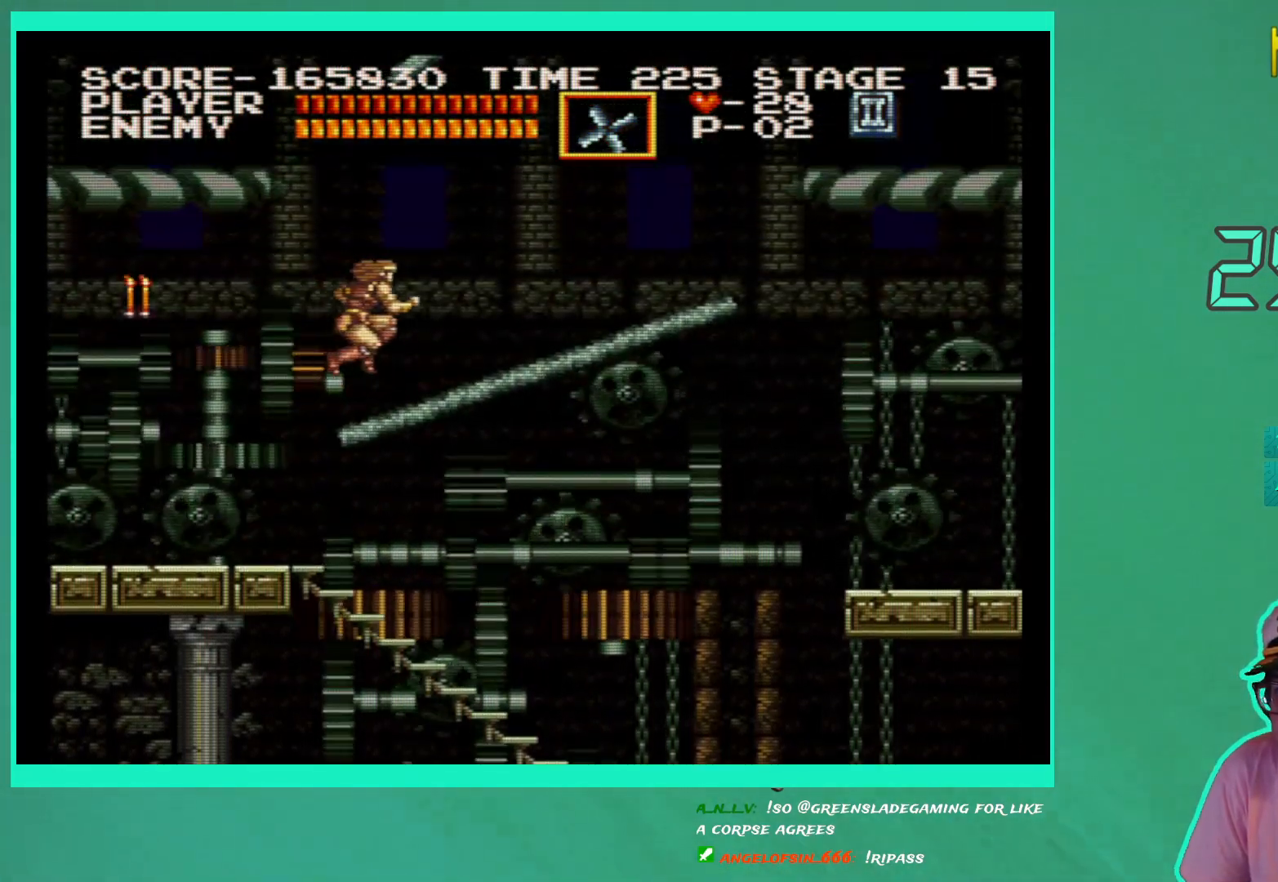
{"buttons": ["DPAD_RIGHT"], "left_stick": "center", "right_stick": "center", "events": [[183, "A", "down"], [300, "A", "up"]]}
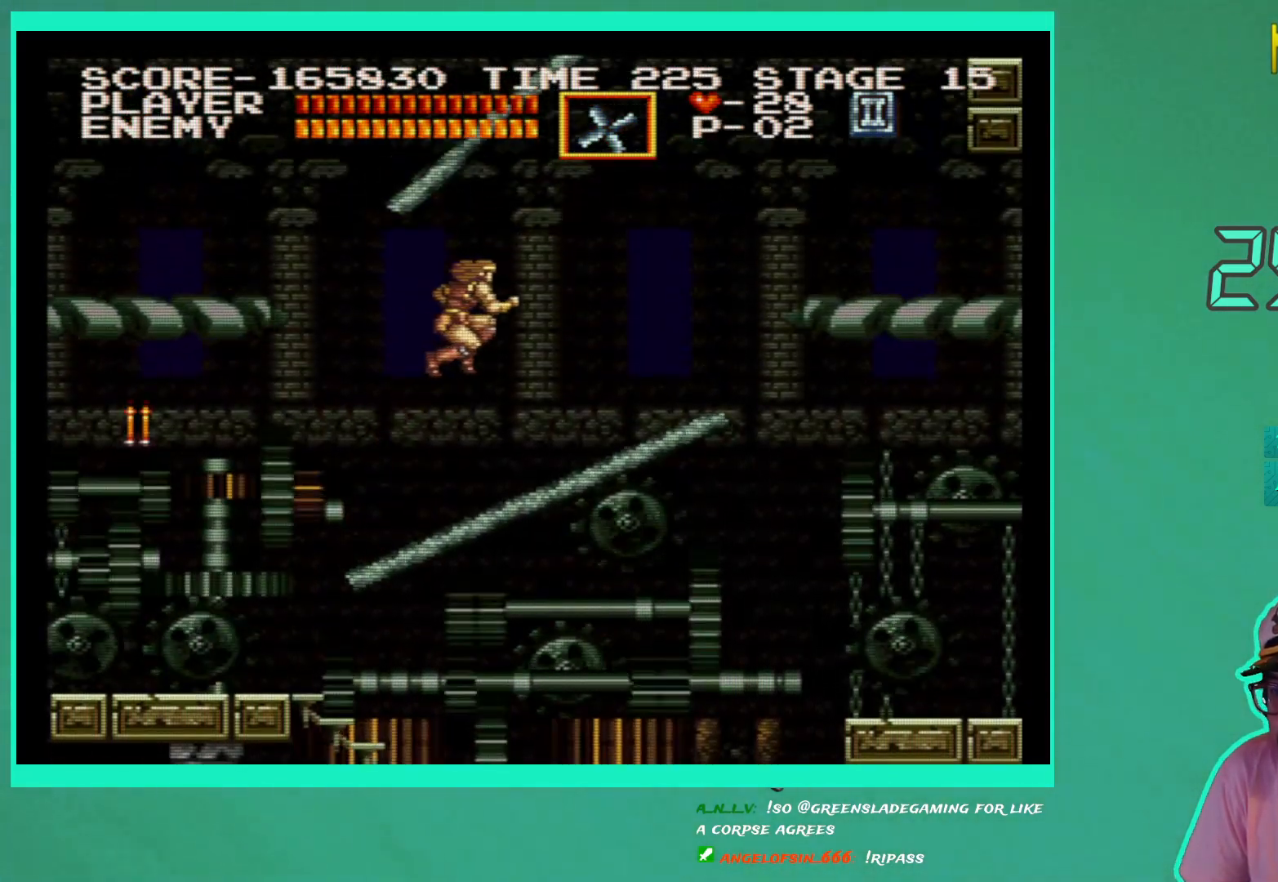
{"buttons": ["DPAD_RIGHT"], "left_stick": "center", "right_stick": "center", "events": [[350, "A", "down"], [450, "A", "up"]]}
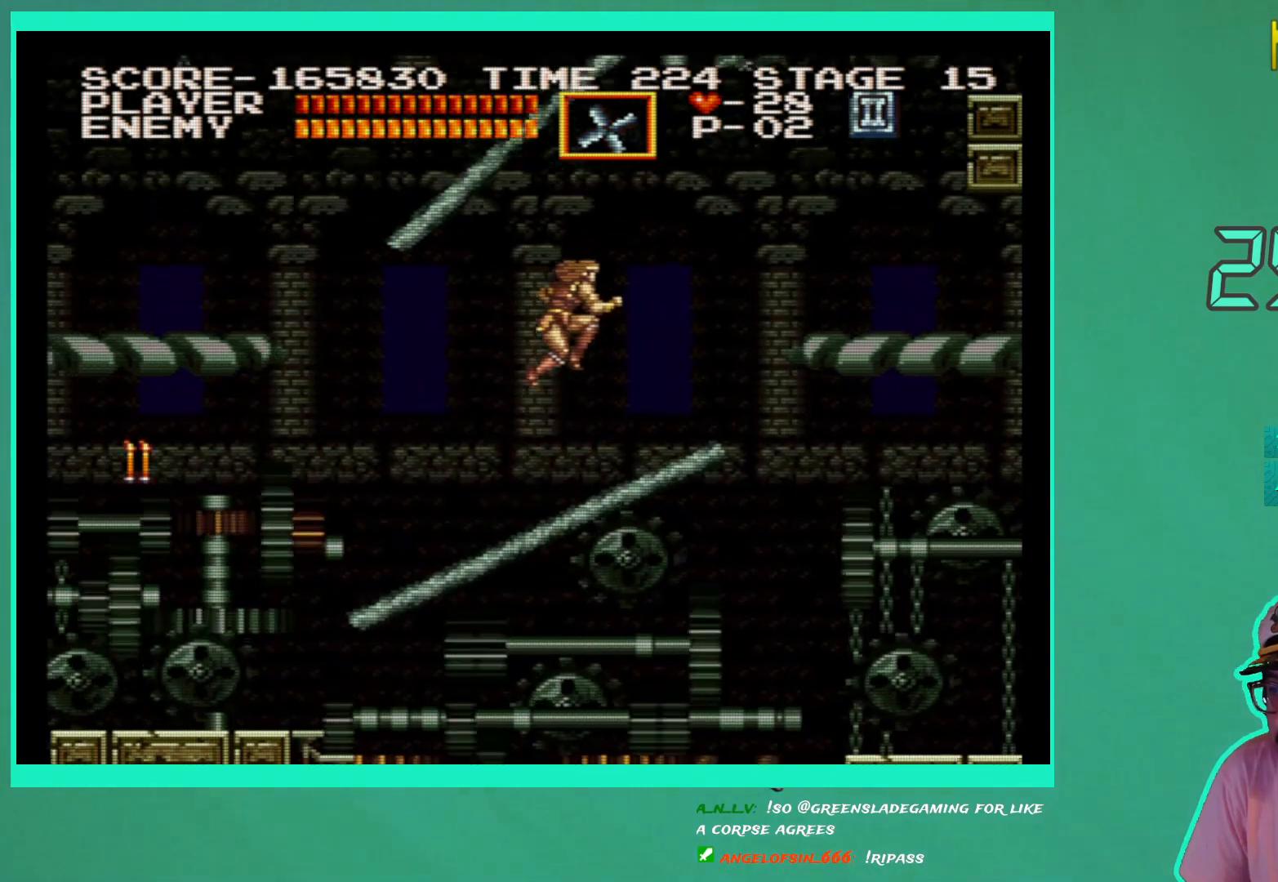
{"buttons": ["DPAD_RIGHT"], "left_stick": "center", "right_stick": "center", "events": []}
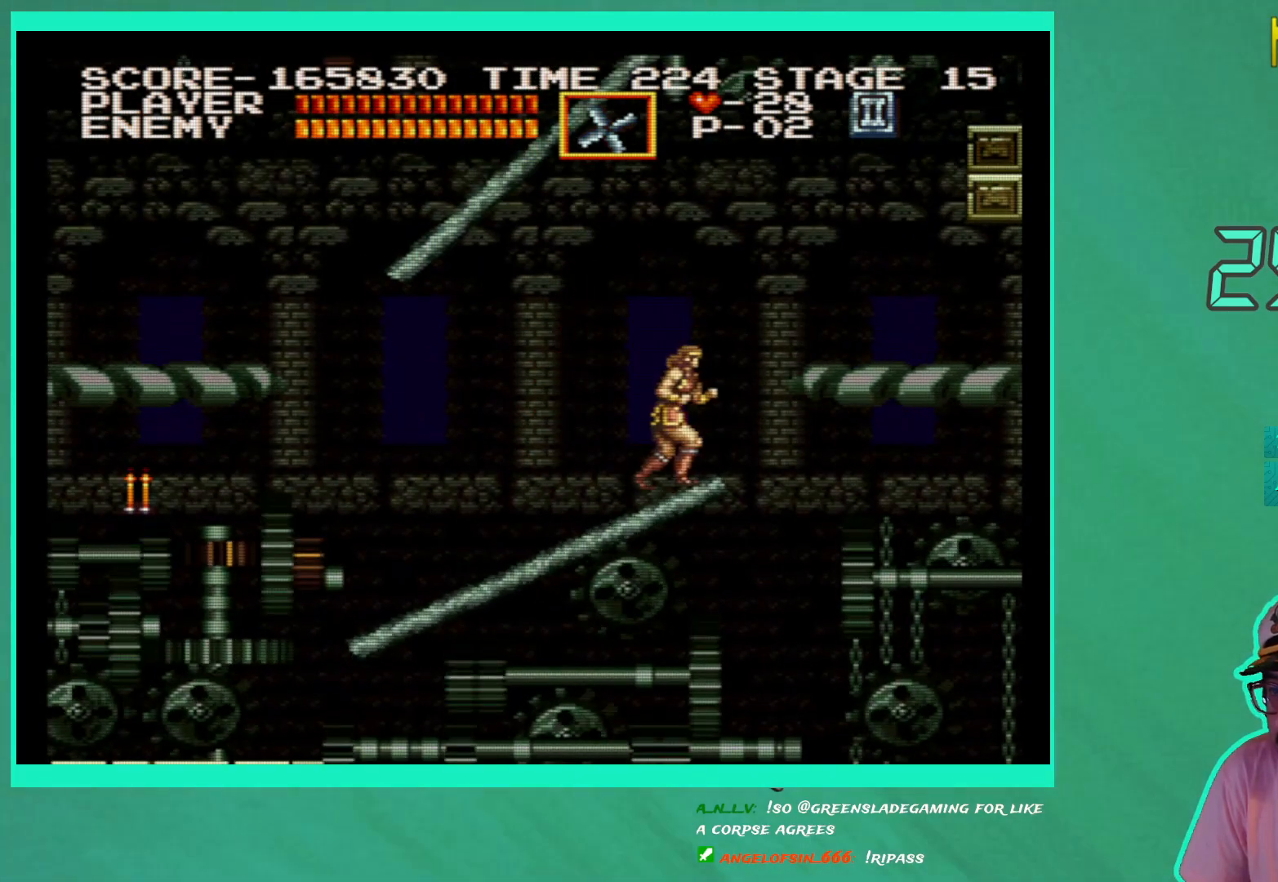
{"buttons": [], "left_stick": "center", "right_stick": "center", "events": [[17, "DPAD_RIGHT", "up"]]}
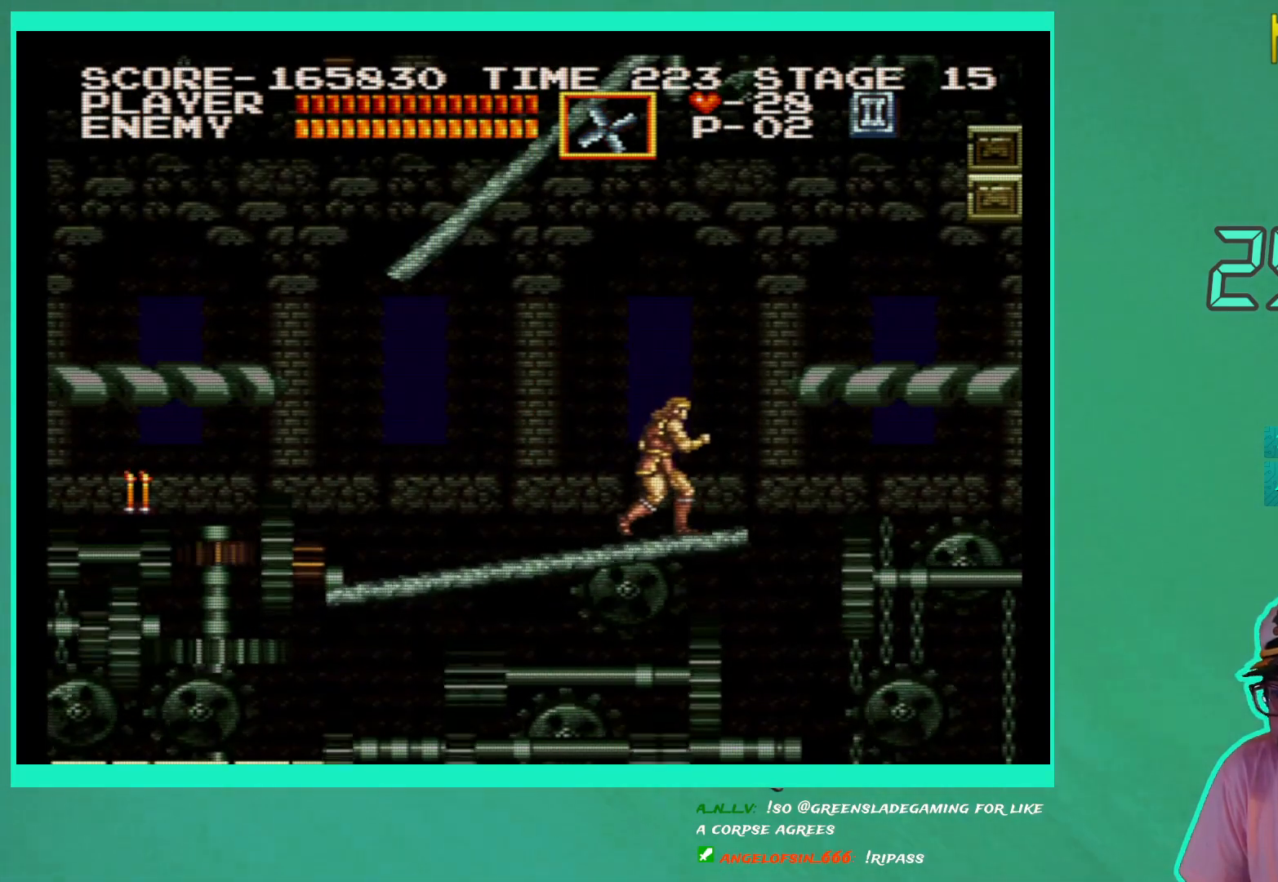
{"buttons": [], "left_stick": "center", "right_stick": "center", "events": [[183, "DPAD_RIGHT", "down"], [317, "DPAD_RIGHT", "up"]]}
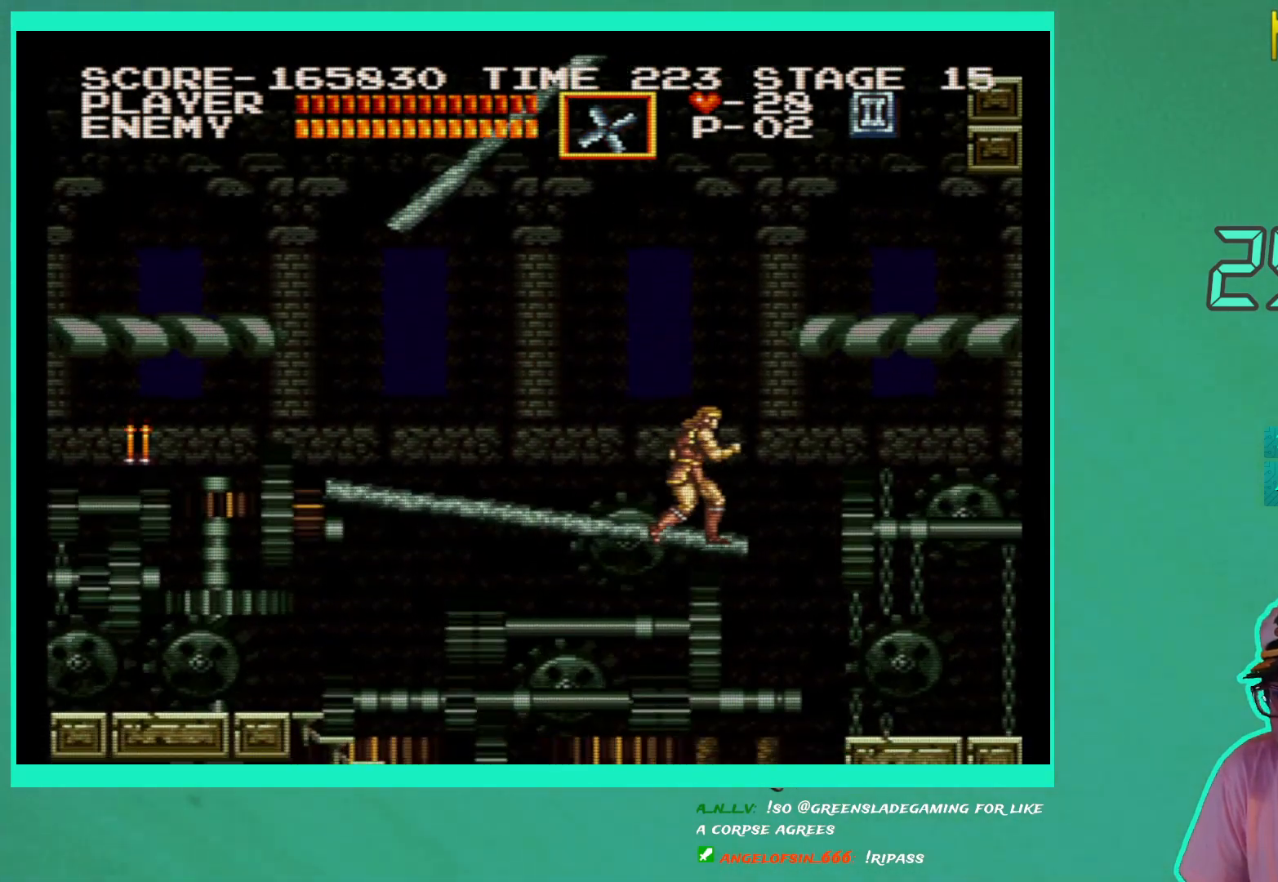
{"buttons": ["DPAD_LEFT"], "left_stick": "center", "right_stick": "center", "events": [[267, "DPAD_LEFT", "down"]]}
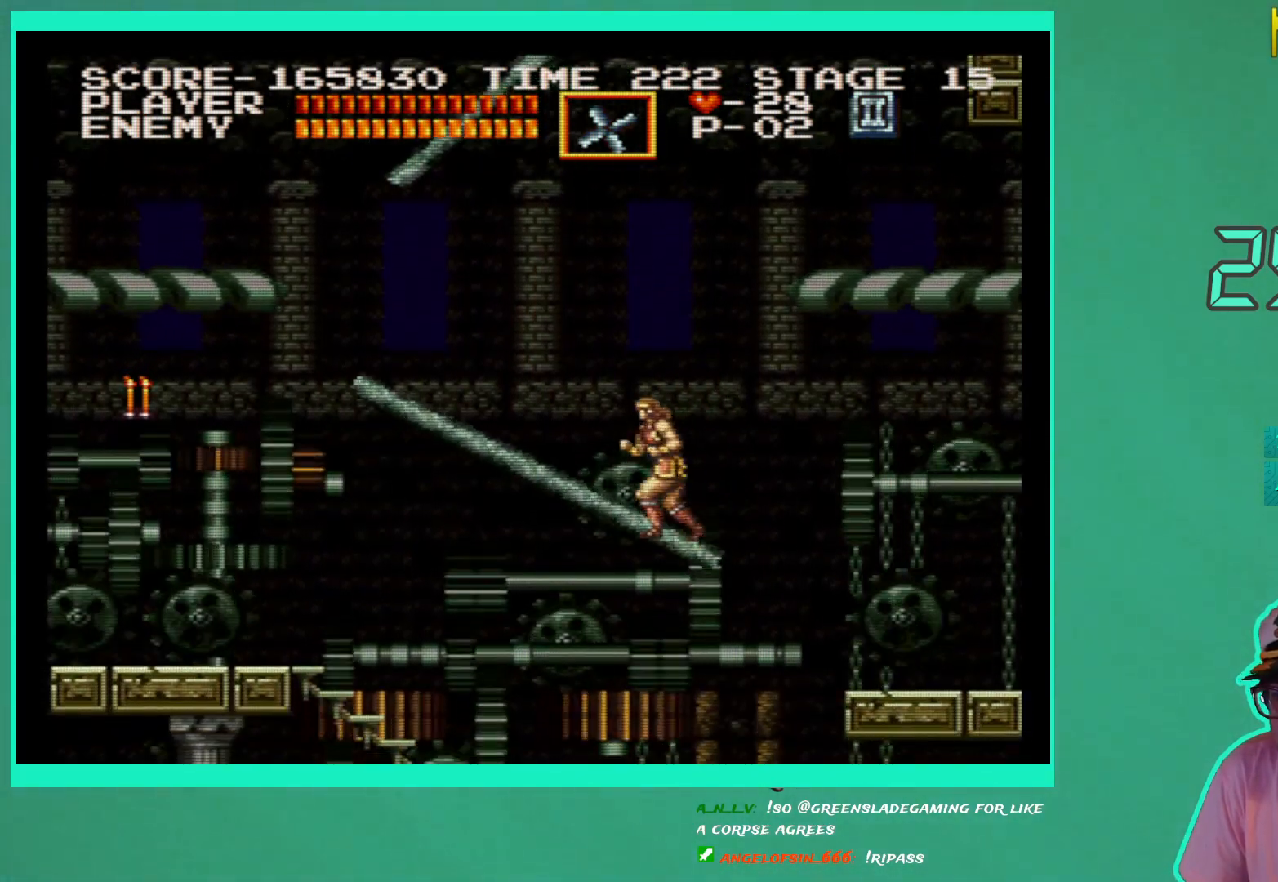
{"buttons": ["DPAD_LEFT"], "left_stick": "center", "right_stick": "center", "events": []}
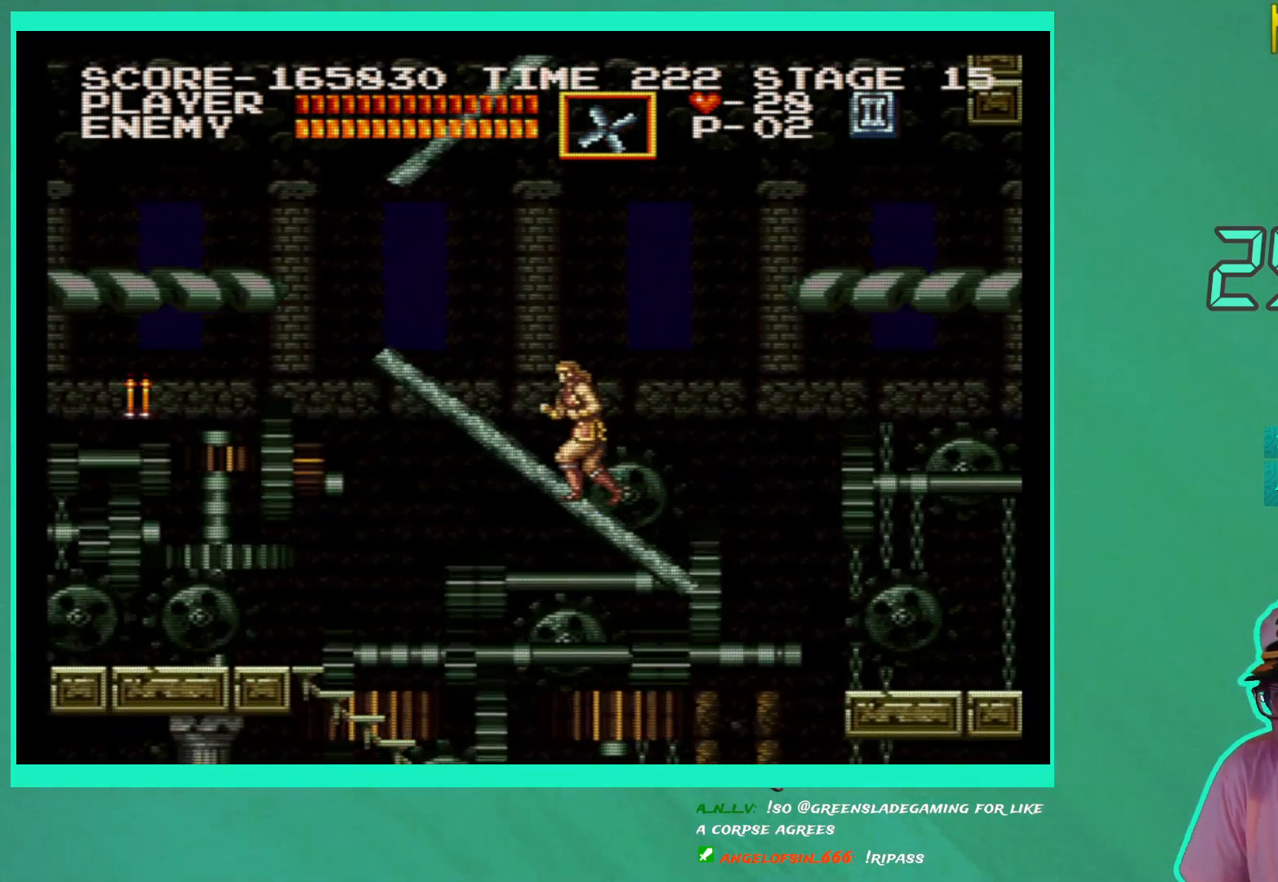
{"buttons": ["DPAD_LEFT"], "left_stick": "center", "right_stick": "center", "events": [[33, "A", "down"], [150, "A", "up"]]}